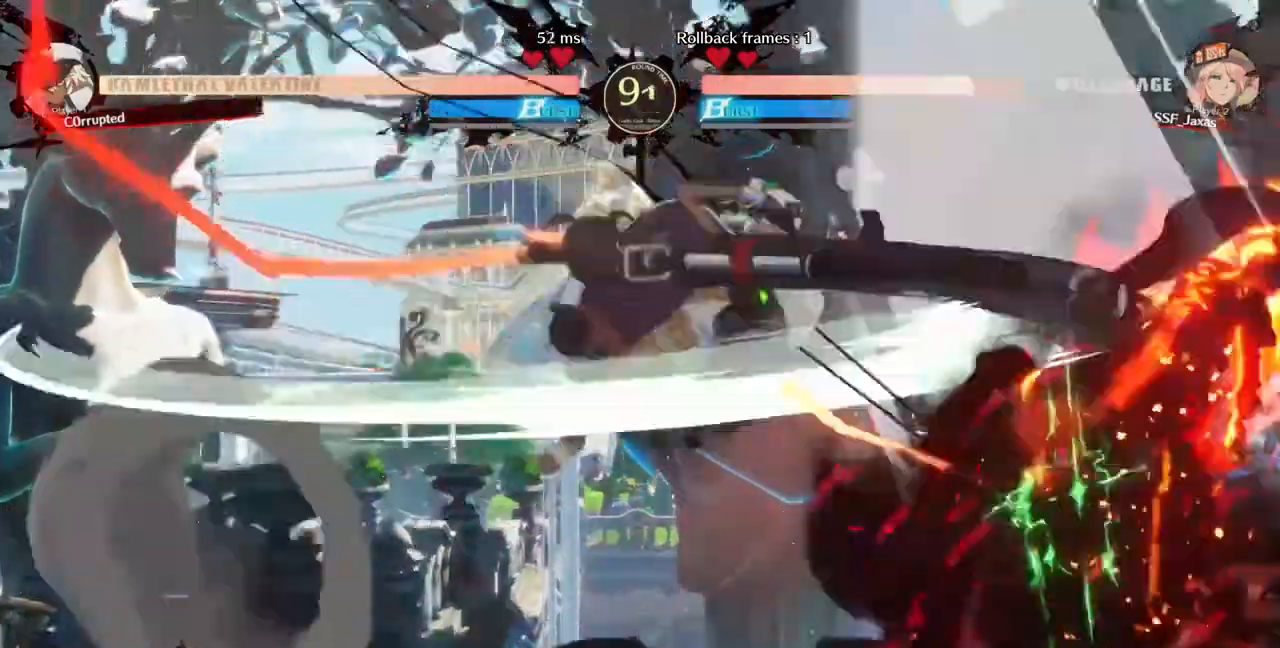
Gameplay with a controller (arcade stick); each line is a JSON object with the inputs held at the frame after it (dt_ms = milliseconds from this image to that frame). "events" lists button and stick changes between this image and that frame as [ms after this image, input, new state], when the widget could be followed in between. Not read: L3 R3.
{"dt_ms": 1000, "buttons": ["DPAD_DOWN", "DPAD_RIGHT"]}
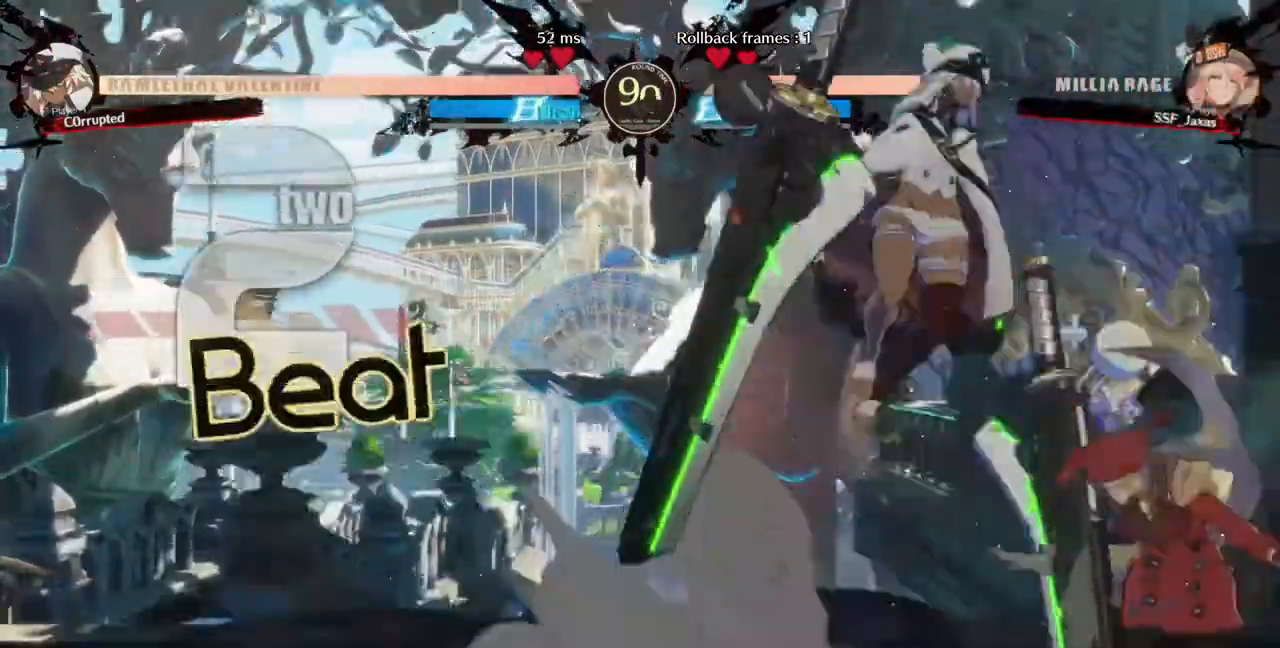
{"dt_ms": 1000, "buttons": ["SQUARE", "TRIANGLE", "DPAD_DOWN", "DPAD_RIGHT"]}
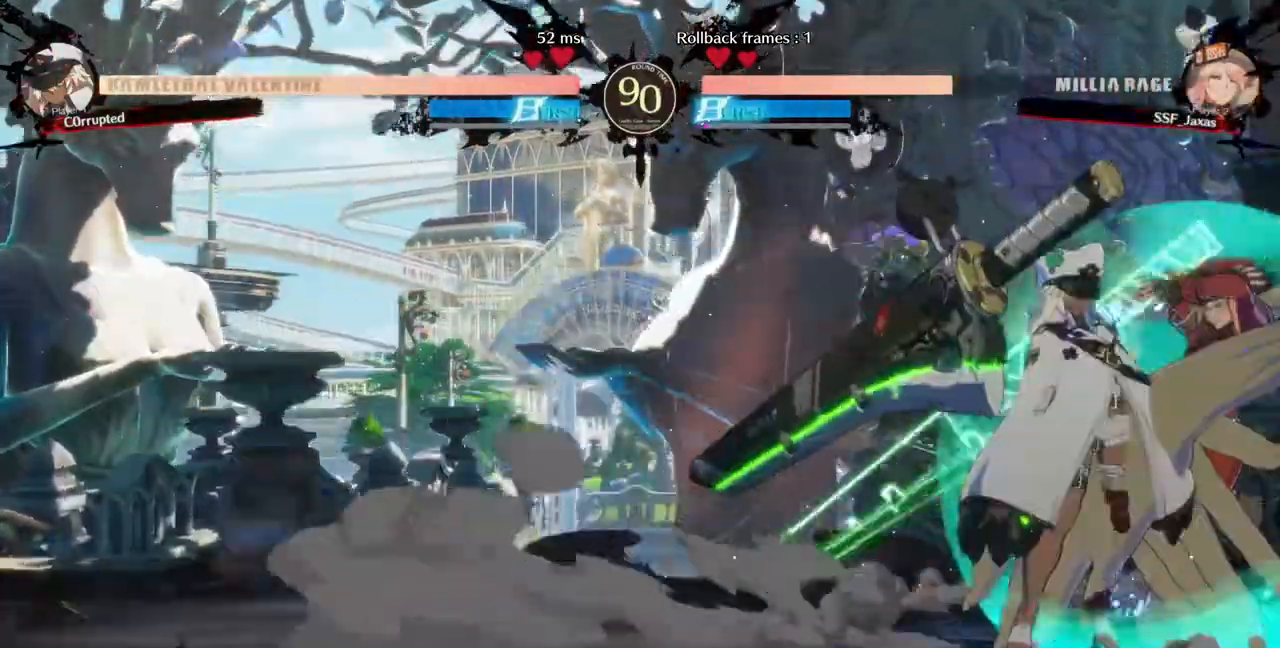
{"dt_ms": 520, "buttons": ["DPAD_DOWN", "DPAD_RIGHT"]}
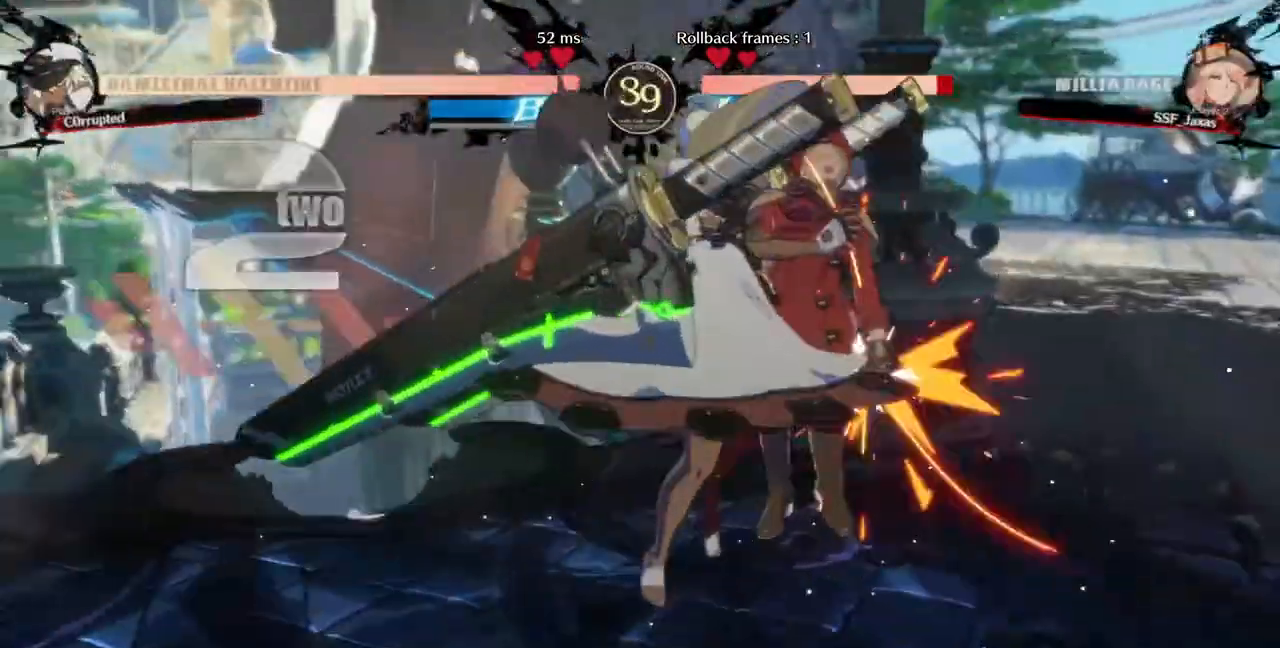
{"dt_ms": 480, "buttons": ["SQUARE", "DPAD_RIGHT"], "events": [[80, "DPAD_DOWN", "up"], [160, "SQUARE", "down"], [320, "SQUARE", "up"], [480, "SQUARE", "down"]]}
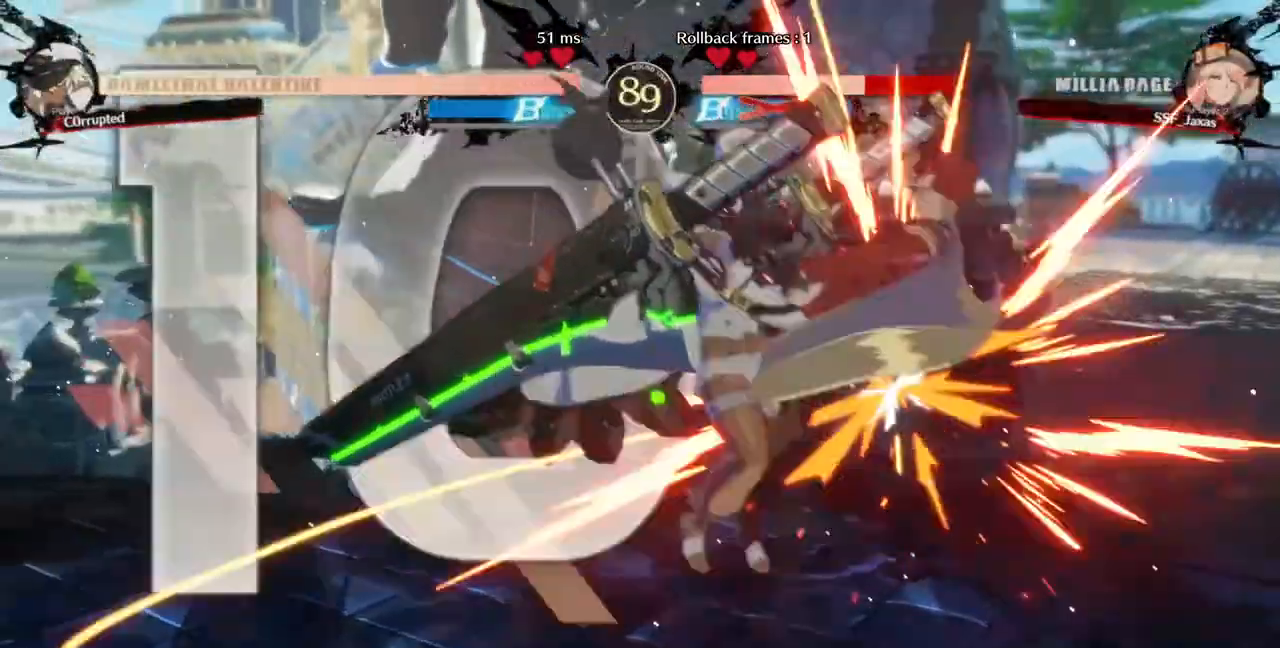
{"dt_ms": 520, "buttons": ["DPAD_DOWN", "DPAD_RIGHT"], "events": [[120, "SQUARE", "up"], [160, "DPAD_DOWN", "down"]]}
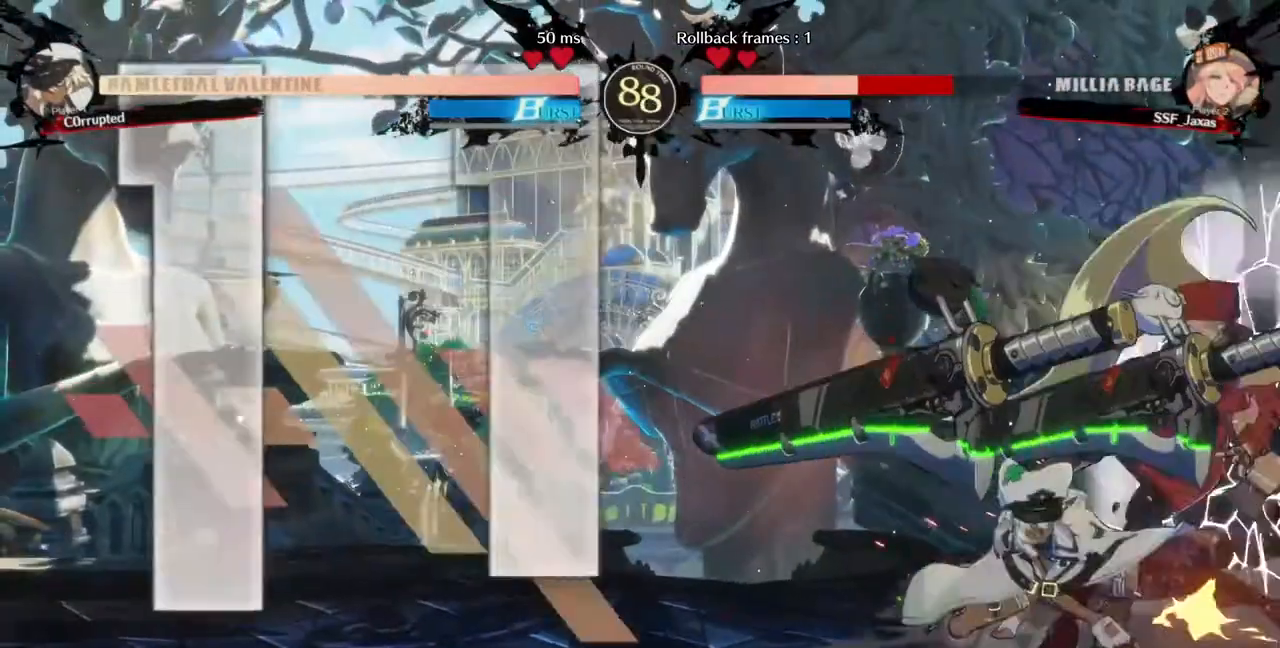
{"dt_ms": 480, "buttons": ["DPAD_DOWN", "DPAD_RIGHT"], "events": []}
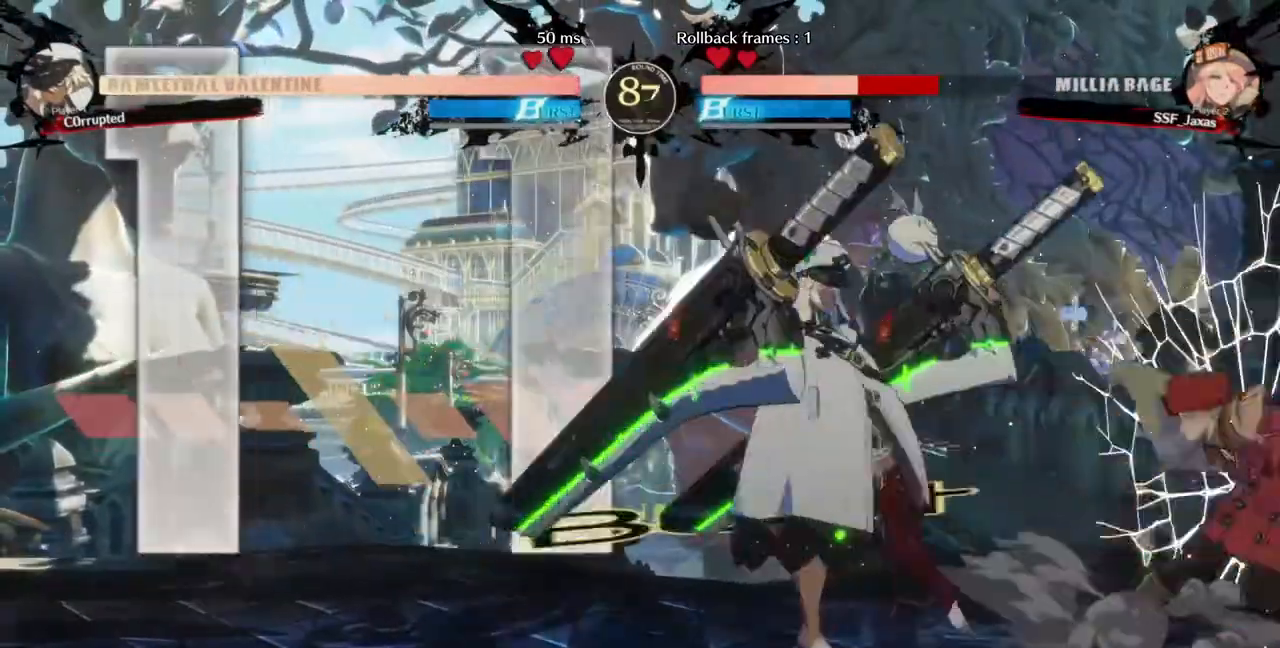
{"dt_ms": 520, "buttons": ["DPAD_DOWN", "DPAD_RIGHT"], "events": []}
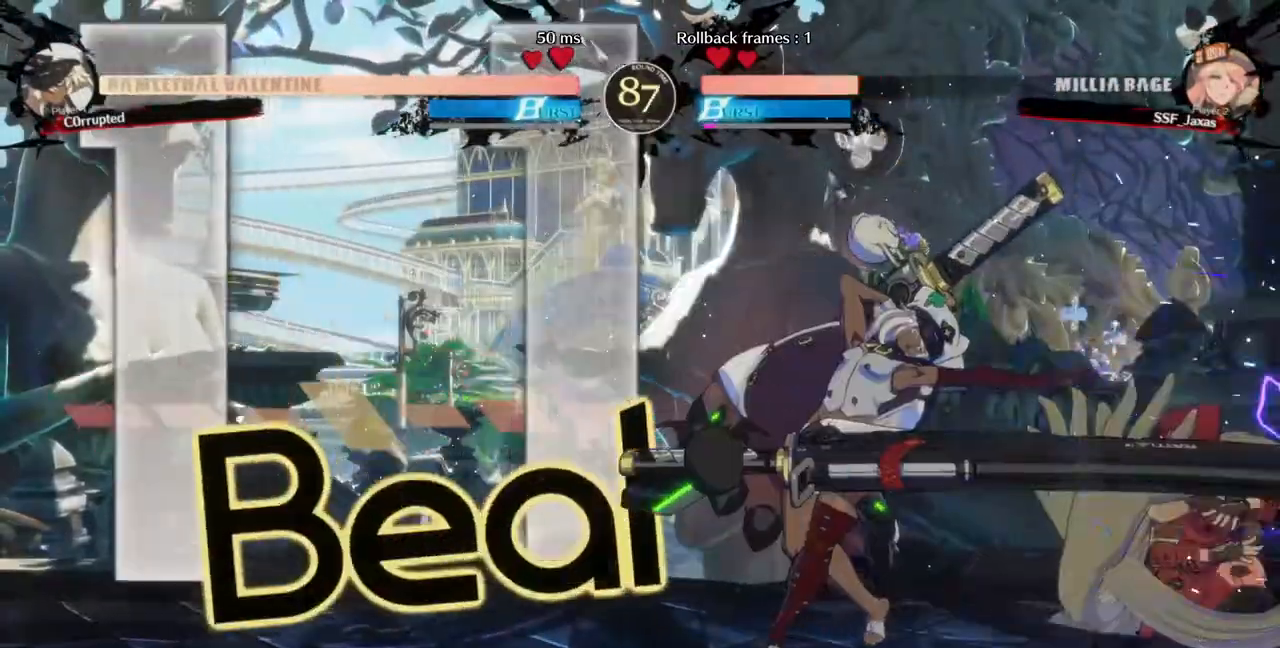
{"dt_ms": 480, "buttons": ["DPAD_DOWN", "DPAD_RIGHT"], "events": []}
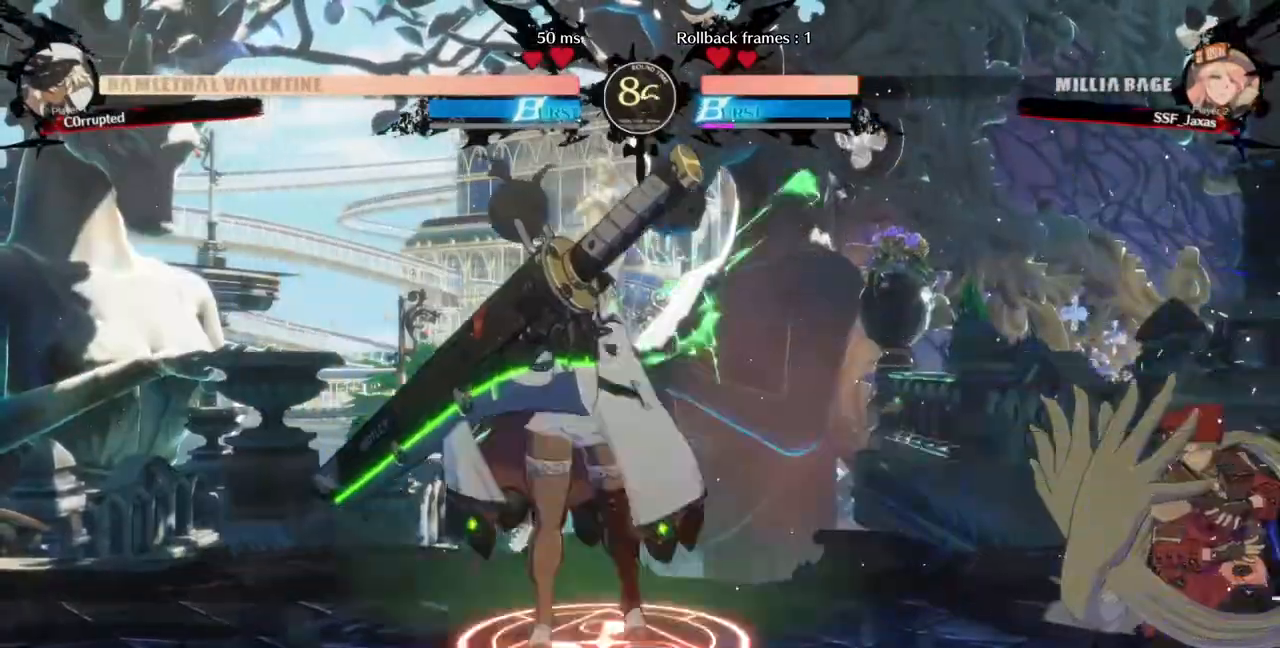
{"dt_ms": 1000, "buttons": []}
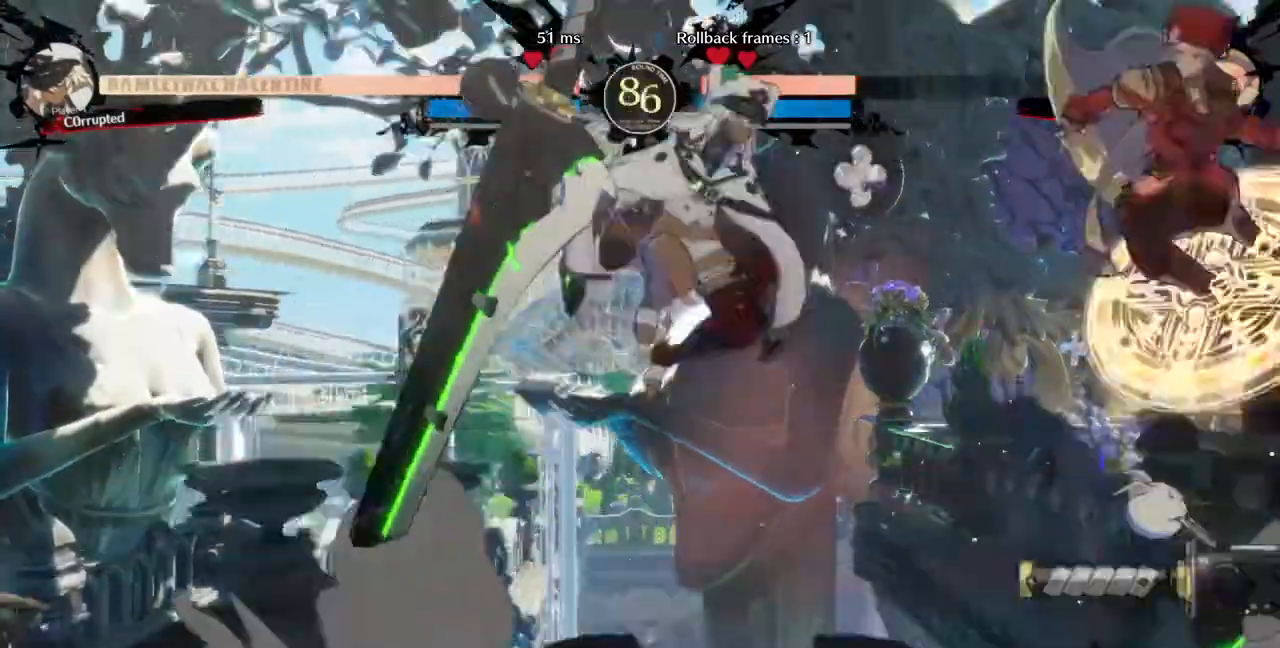
{"dt_ms": 520, "buttons": [], "events": [[40, "L1", "down"], [80, "L1", "up"], [240, "R1", "down"], [360, "R1", "up"]]}
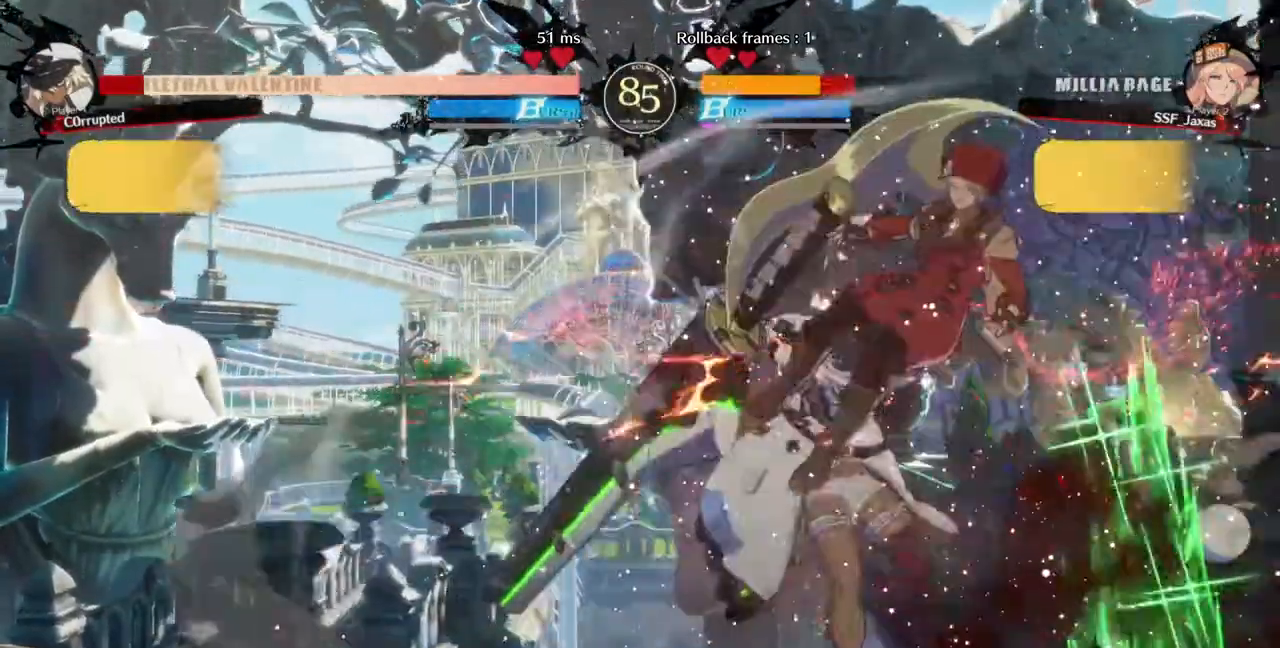
{"dt_ms": 1000, "buttons": ["DPAD_LEFT"]}
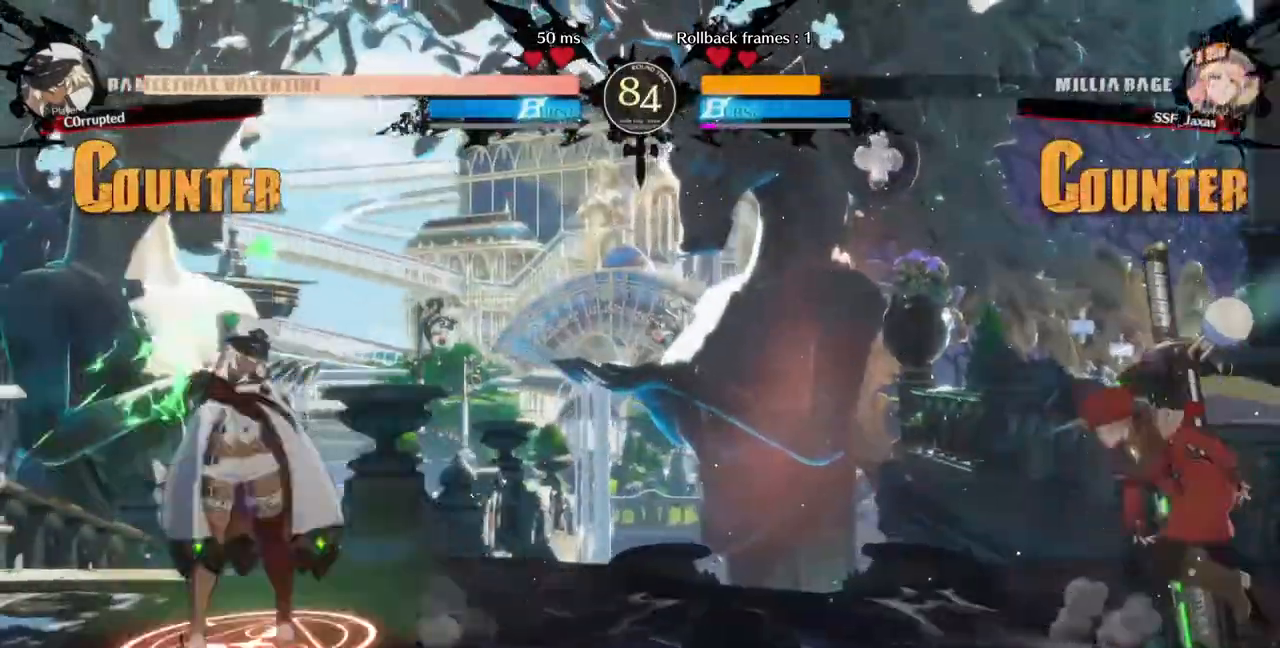
{"dt_ms": 480, "buttons": ["SQUARE", "DPAD_DOWN", "DPAD_LEFT"], "events": [[400, "DPAD_DOWN", "down"], [480, "SQUARE", "down"]]}
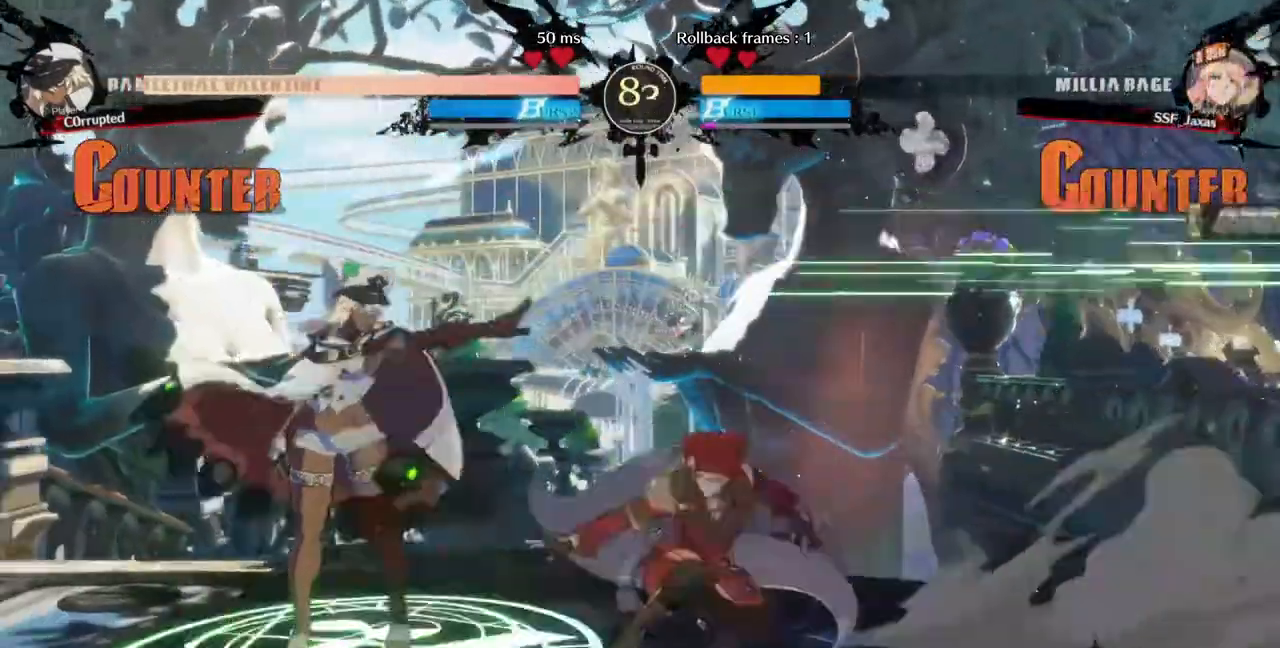
{"dt_ms": 520, "buttons": ["DPAD_DOWN", "DPAD_LEFT"], "events": [[40, "DPAD_LEFT", "up"], [40, "SQUARE", "up"], [120, "R2", "down"], [280, "DPAD_DOWN", "up"], [320, "R2", "up"], [480, "DPAD_DOWN", "down"], [520, "DPAD_LEFT", "down"]]}
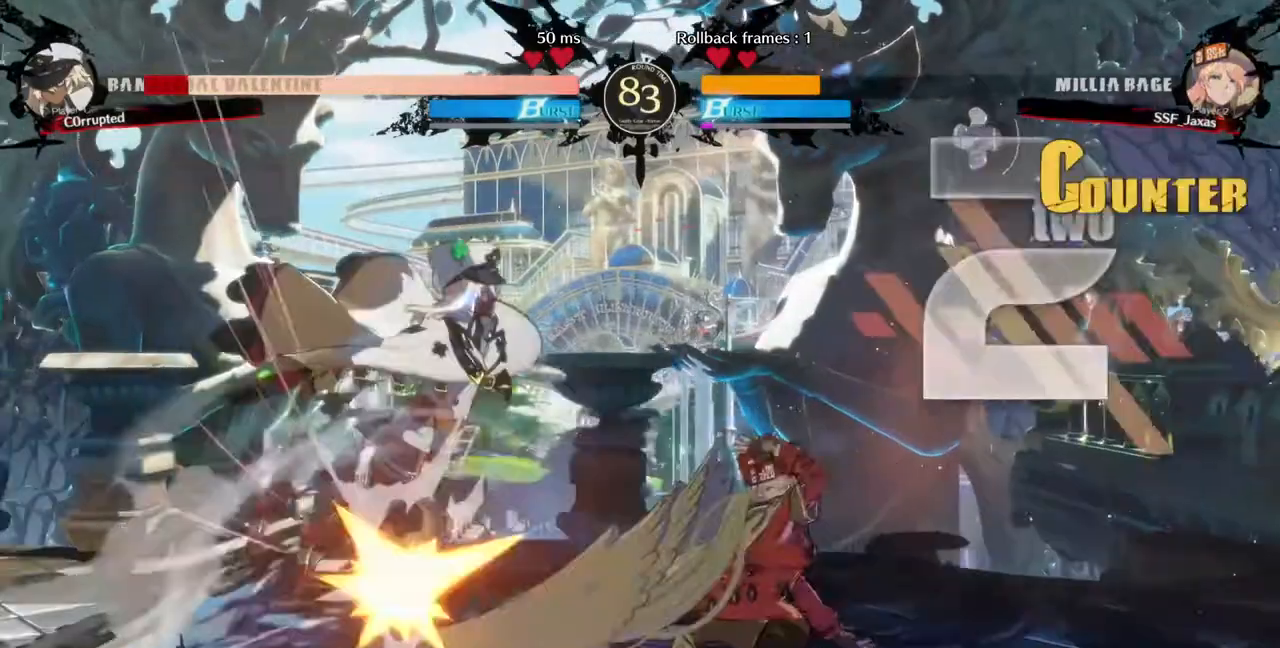
{"dt_ms": 480, "buttons": ["DPAD_RIGHT"], "events": [[40, "DPAD_DOWN", "up"], [40, "R1", "down"], [160, "DPAD_LEFT", "up"], [240, "R1", "up"], [280, "DPAD_RIGHT", "down"]]}
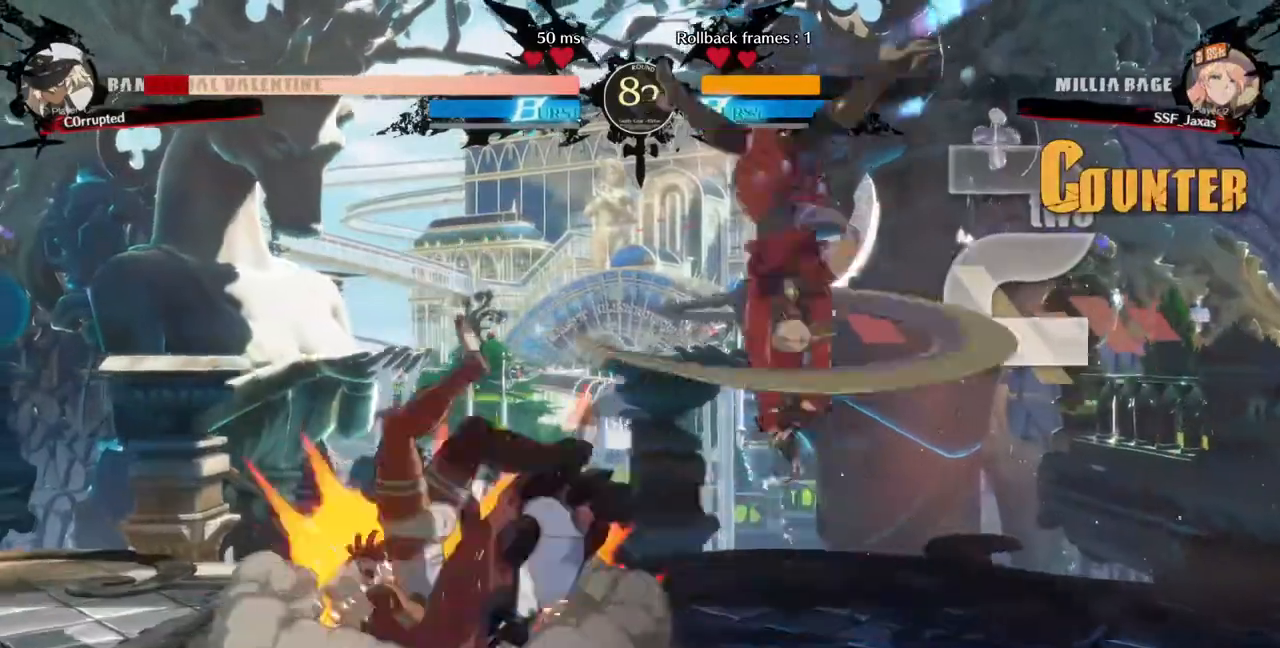
{"dt_ms": 1000, "buttons": ["SQUARE", "TRIANGLE", "DPAD_LEFT"]}